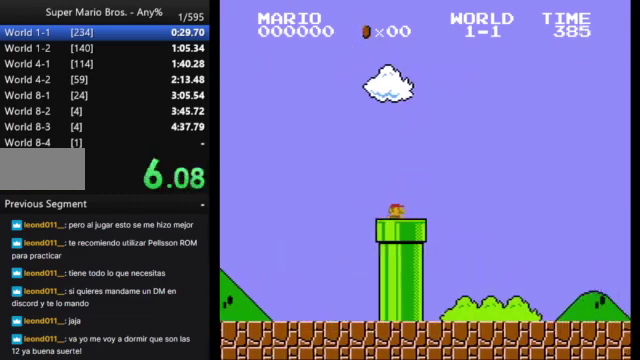
Gameplay with a controller (Nintendo layout); each line is a JSON object with the inputs held at the frame after it (dt_ms = milliseconds from this image to that frame). "events" lists button and stick changes between this image and that frame as [ms after this image, input, new state], when the widget could be followed in between. Not read: L3 R3.
{"dt_ms": 500, "buttons": ["B"], "events": [[167, "DPAD_DOWN", "up"]]}
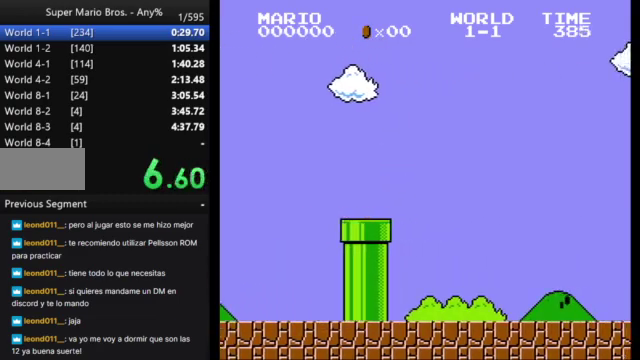
{"dt_ms": 500, "buttons": ["B"], "events": []}
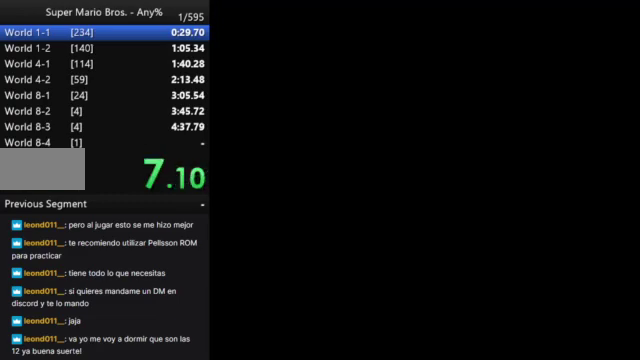
{"dt_ms": 500, "buttons": ["B"], "events": []}
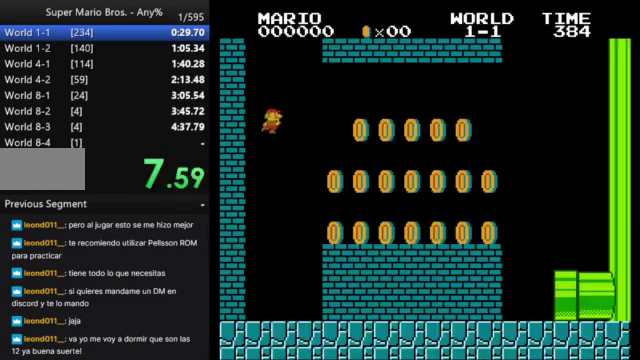
{"dt_ms": 500, "buttons": ["B", "DPAD_RIGHT"], "events": [[233, "DPAD_RIGHT", "down"]]}
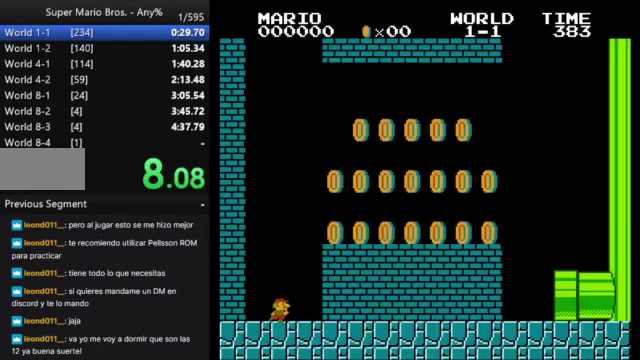
{"dt_ms": 500, "buttons": ["B", "DPAD_RIGHT"], "events": [[67, "A", "down"], [300, "A", "up"]]}
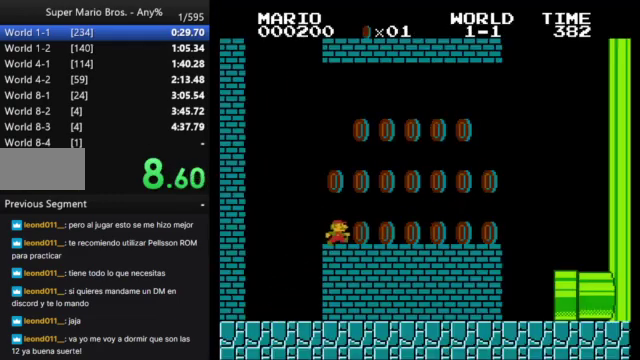
{"dt_ms": 500, "buttons": ["B", "DPAD_RIGHT"], "events": [[200, "A", "down"], [367, "A", "up"]]}
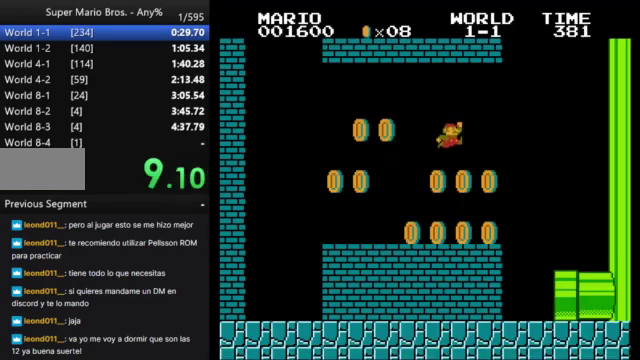
{"dt_ms": 500, "buttons": ["B", "DPAD_RIGHT"], "events": [[100, "DPAD_RIGHT", "up"], [133, "DPAD_LEFT", "down"], [267, "DPAD_LEFT", "up"], [267, "DPAD_RIGHT", "down"]]}
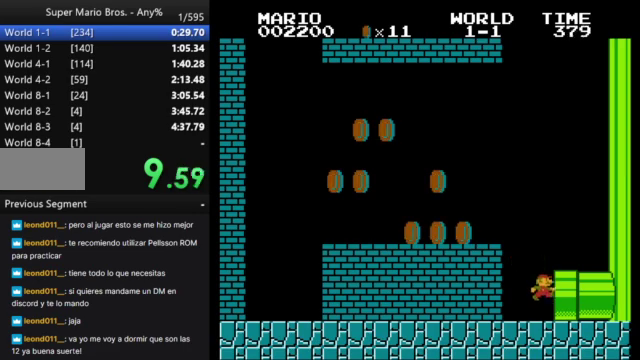
{"dt_ms": 500, "buttons": [], "events": [[367, "B", "up"], [500, "DPAD_RIGHT", "up"]]}
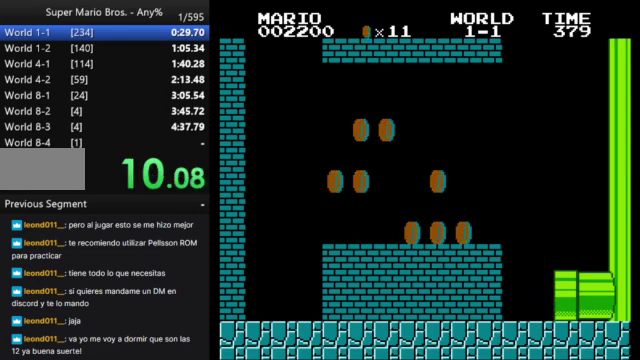
{"dt_ms": 500, "buttons": [], "events": []}
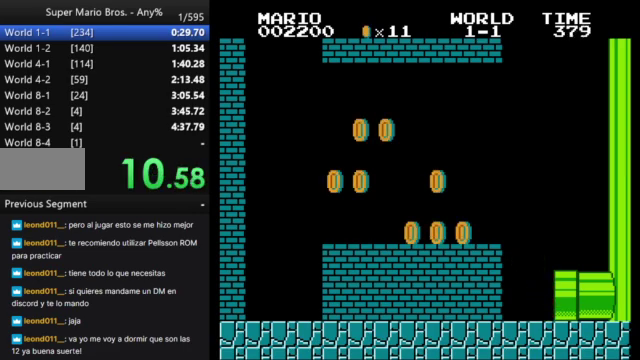
{"dt_ms": 500, "buttons": [], "events": []}
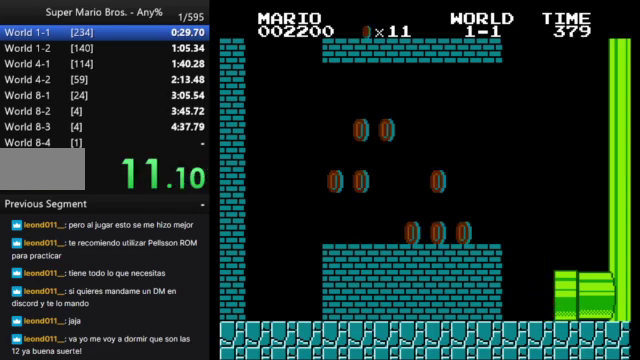
{"dt_ms": 500, "buttons": [], "events": []}
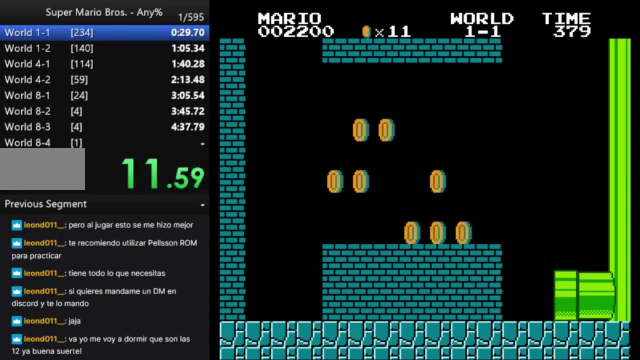
{"dt_ms": 500, "buttons": ["B", "DPAD_RIGHT"], "events": [[67, "B", "down"], [167, "DPAD_RIGHT", "down"]]}
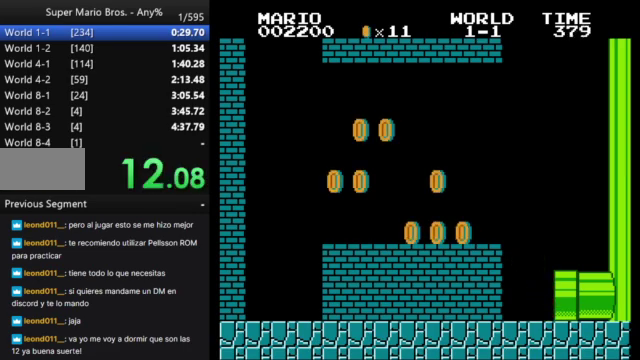
{"dt_ms": 1000, "buttons": ["B", "DPAD_RIGHT"], "events": []}
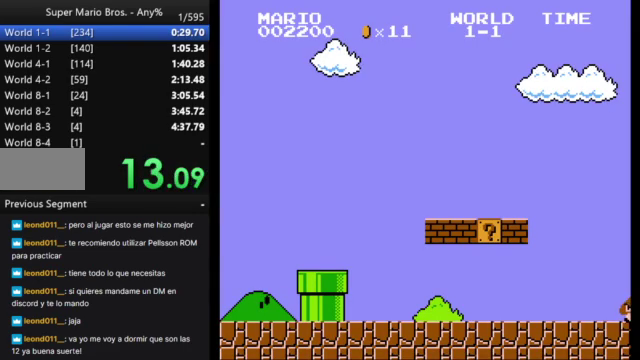
{"dt_ms": 500, "buttons": ["B", "DPAD_RIGHT"], "events": []}
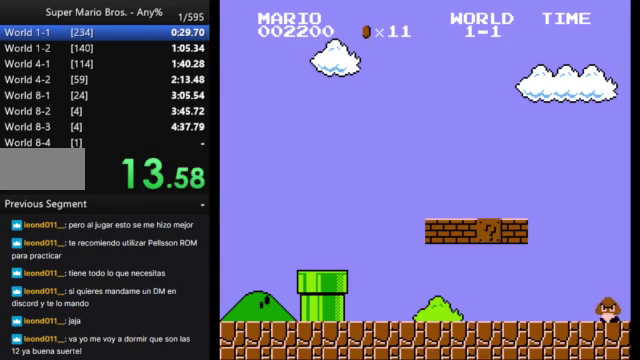
{"dt_ms": 500, "buttons": ["B", "DPAD_RIGHT"], "events": []}
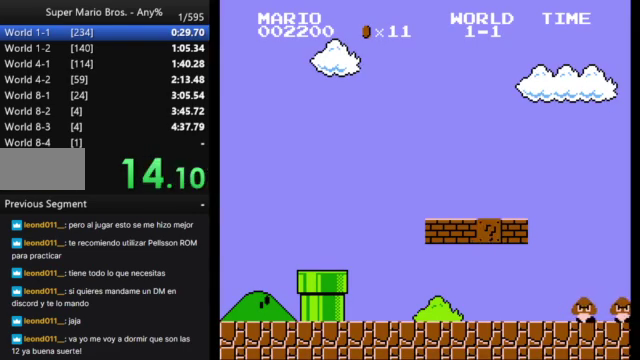
{"dt_ms": 500, "buttons": ["B", "DPAD_RIGHT"], "events": []}
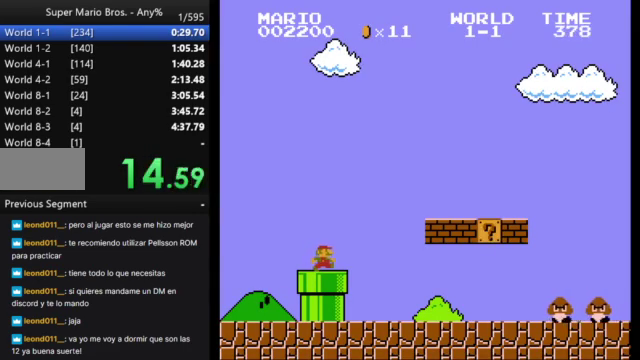
{"dt_ms": 500, "buttons": ["B", "DPAD_RIGHT"], "events": []}
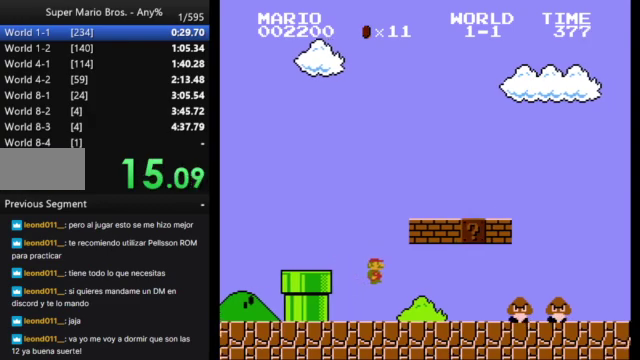
{"dt_ms": 500, "buttons": ["B", "DPAD_RIGHT"], "events": [[233, "A", "down"], [433, "A", "up"]]}
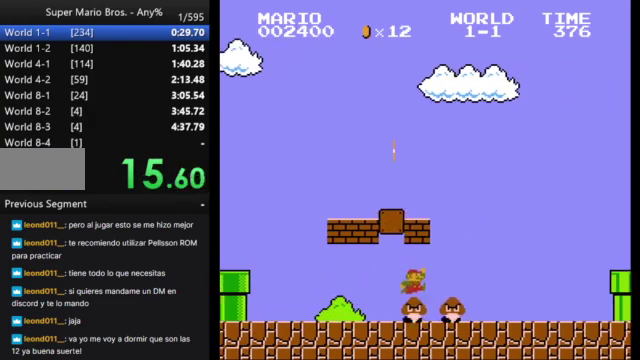
{"dt_ms": 500, "buttons": ["B", "DPAD_RIGHT"], "events": []}
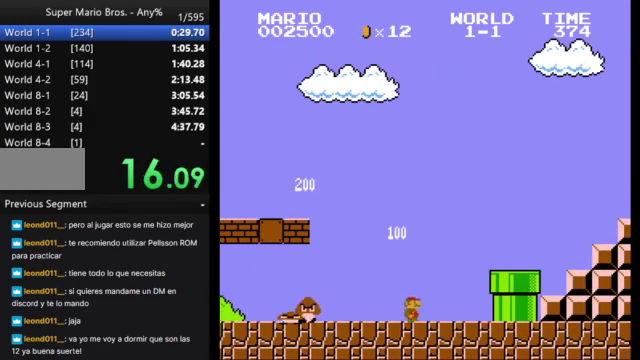
{"dt_ms": 500, "buttons": ["B", "DPAD_RIGHT"], "events": [[167, "A", "down"], [500, "A", "up"]]}
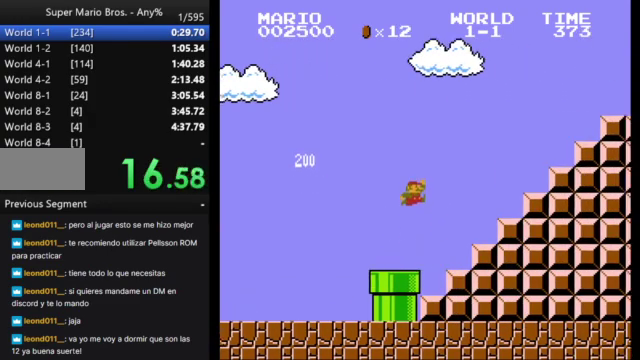
{"dt_ms": 500, "buttons": ["A", "B", "DPAD_RIGHT"], "events": [[333, "A", "down"]]}
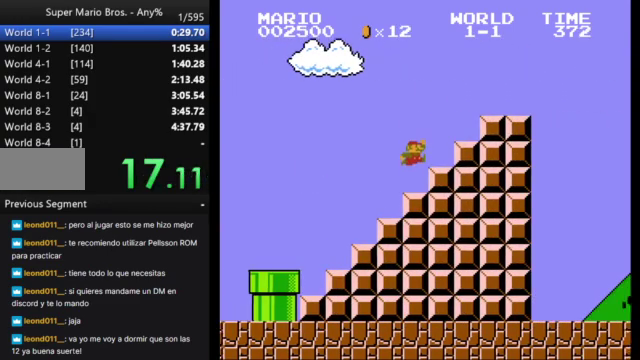
{"dt_ms": 500, "buttons": ["B", "DPAD_RIGHT"], "events": [[267, "A", "up"]]}
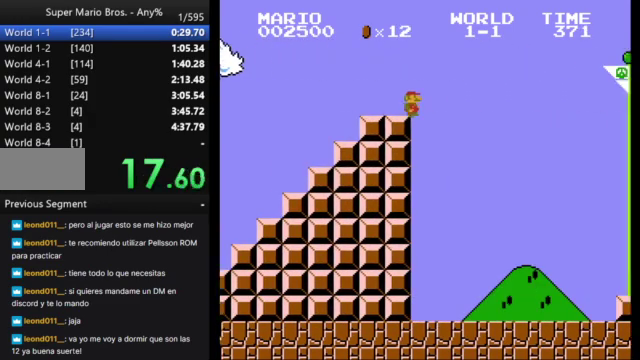
{"dt_ms": 500, "buttons": ["A", "B", "DPAD_RIGHT"], "events": [[33, "A", "down"]]}
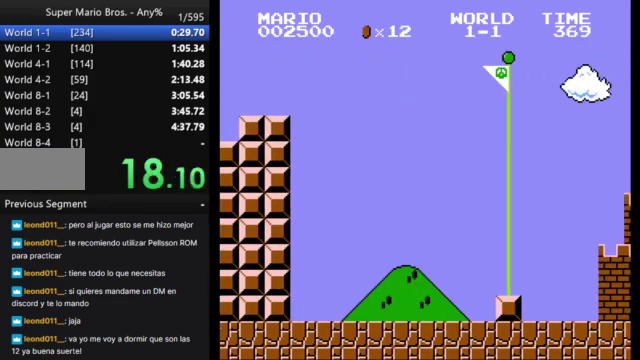
{"dt_ms": 500, "buttons": ["A", "B", "DPAD_RIGHT"], "events": []}
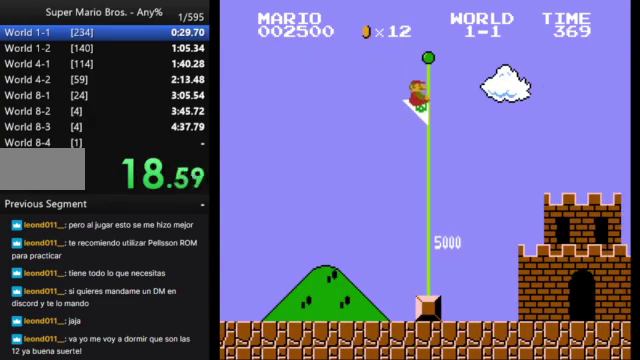
{"dt_ms": 500, "buttons": [], "events": [[200, "A", "up"], [333, "DPAD_RIGHT", "up"], [467, "B", "up"]]}